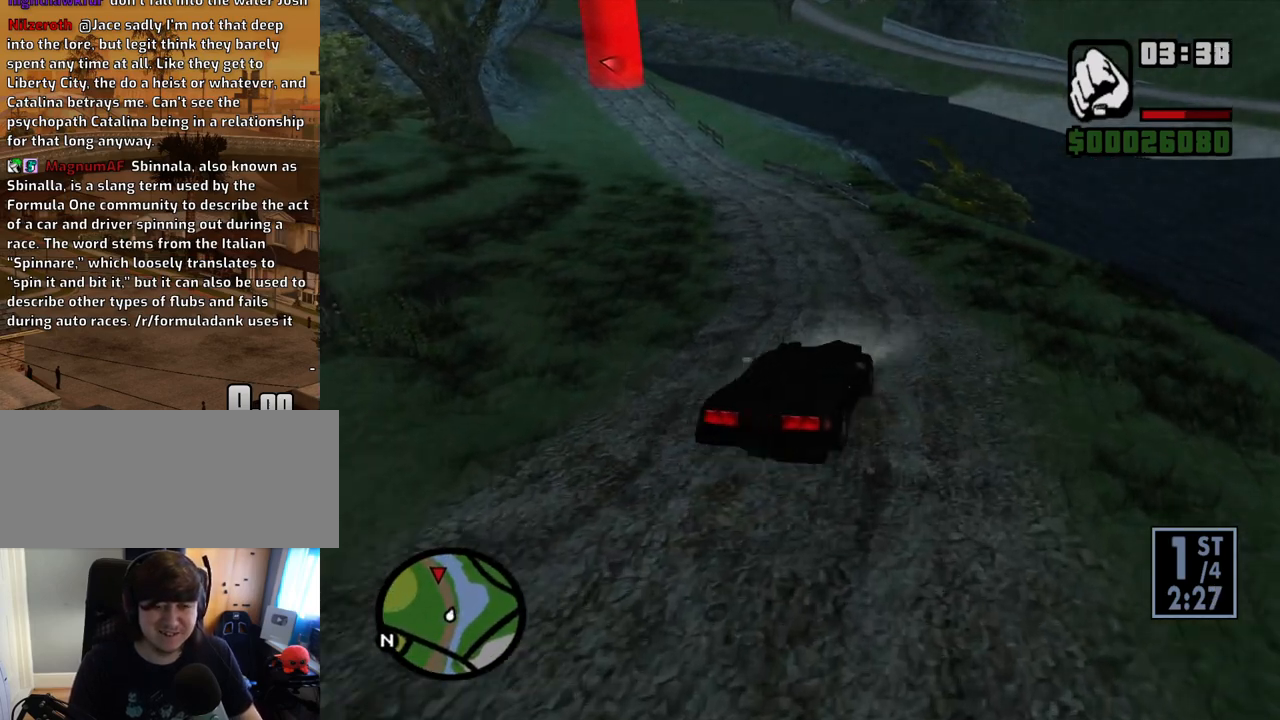
Gameplay with keyboard and mouse; each line is a JSON object with the keys and mouse buttons held at the frame after it. "events" lists presses ("down") and releases ("up") of "1", "2", "3", "4", "5", "6", "a", "alt", "c", "ctrl", "d", "down", "e", "escape", "f", "f1", "f2", "f3", "g", "h", "left", "num2", "q", "r", "right", "s", "shift", "space", "t", "tab", "up", "v", "w", "x", "z", "mouse_left", "mouse_middle", "mouse_right", "mouse_wheel_up" and "mouse_wheel_down" between this image and that frame as [ms after this image, input, new state], when the widget could be followed in between. "mouse_left", "mouse_middle", "mouse_right", "mouse_wheel_up", "mouse_wheel_down" = the "left", "middle", "right", "wheel_up", "wheel_down" buttons of the "mouse" list. No other keys are recorded. Mouse movement is not recorded.
{"keys": ["a", "w"], "mouse": [], "events": [[34, "a", "up"], [386, "a", "down"]]}
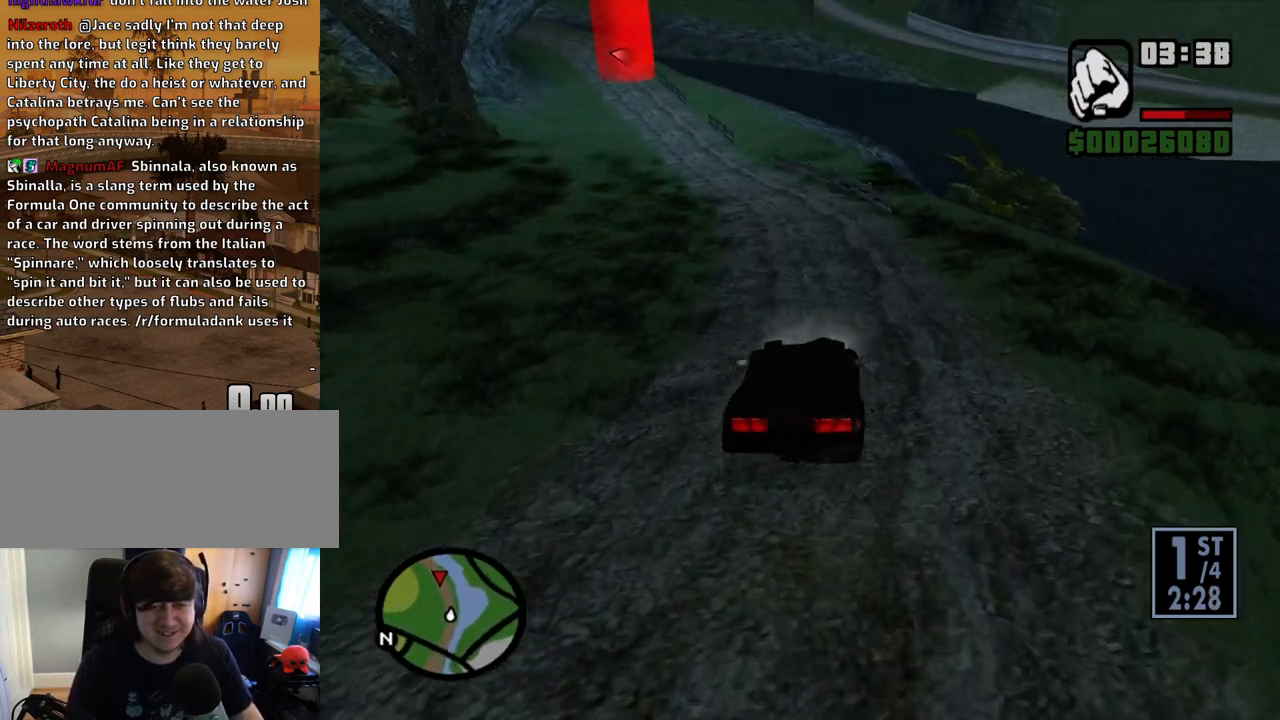
{"keys": ["6", "w"], "mouse": [], "events": [[84, "a", "up"], [453, "6", "down"]]}
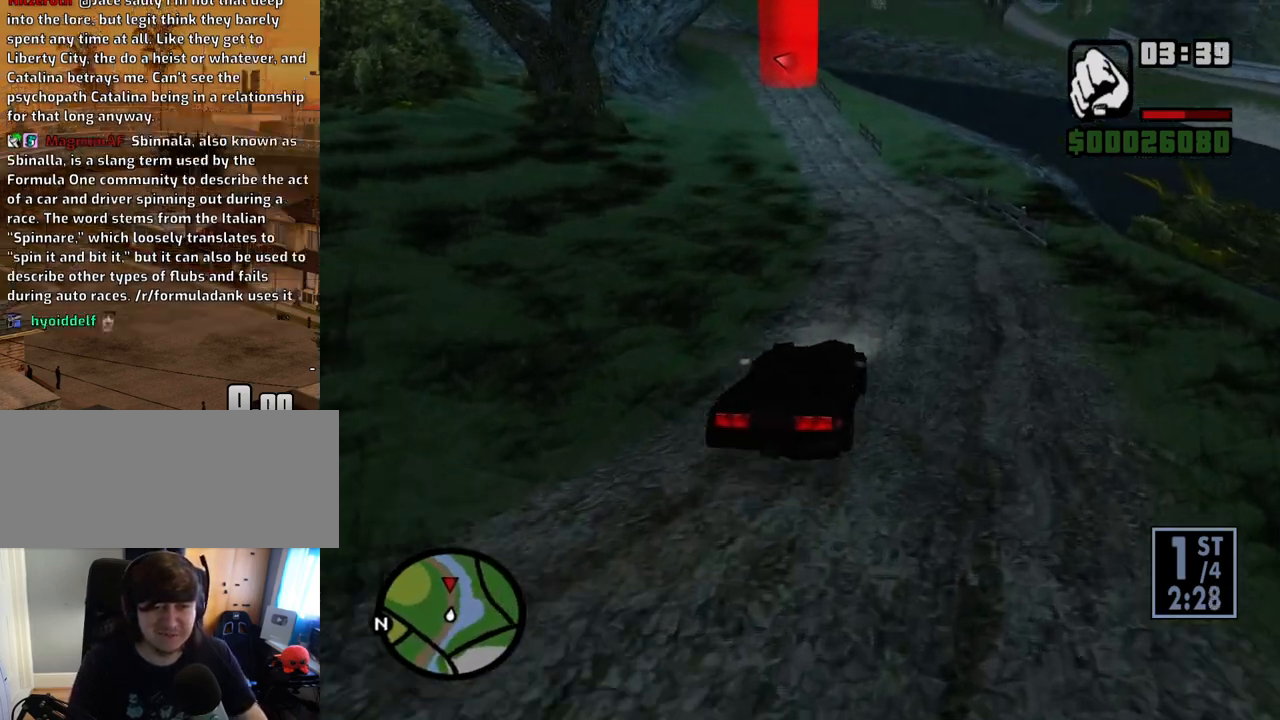
{"keys": ["w"], "mouse": [], "events": [[50, "6", "up"], [100, "a", "down"], [134, "6", "down"], [184, "a", "up"], [234, "6", "up"], [335, "6", "down"], [469, "6", "up"]]}
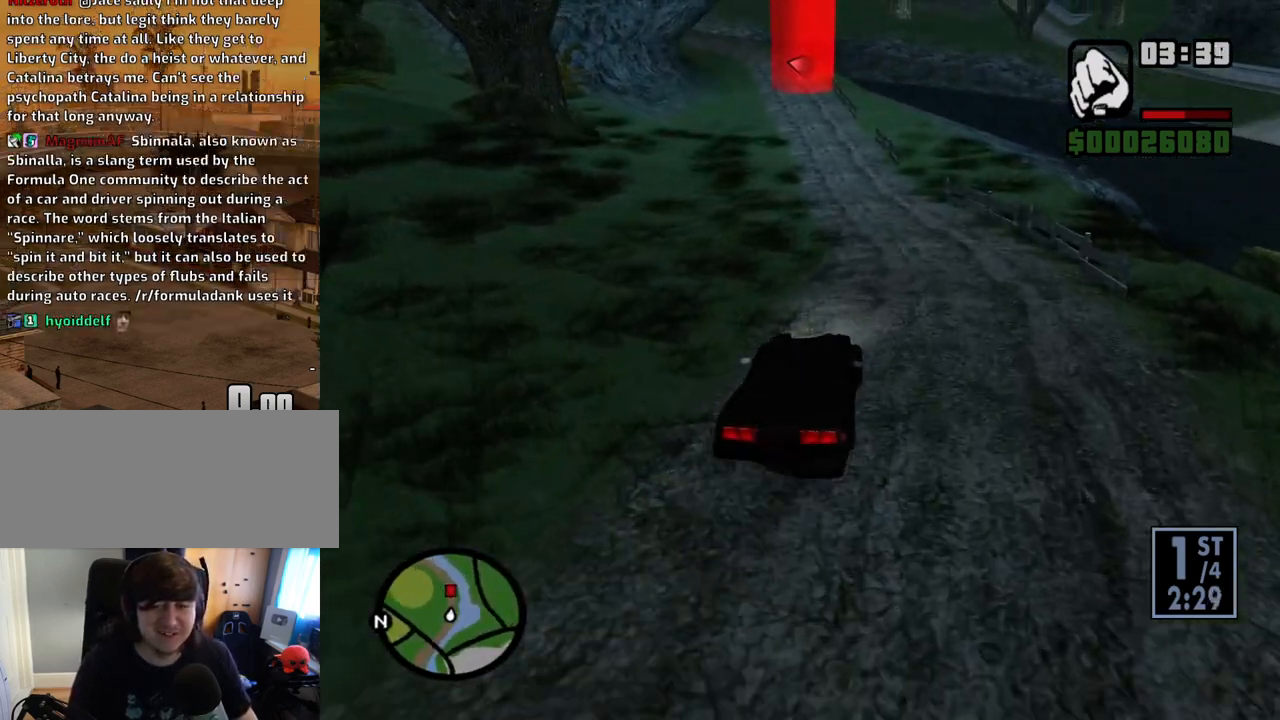
{"keys": ["6", "w"], "mouse": [], "events": [[16, "6", "down"], [150, "6", "up"], [201, "6", "down"], [352, "6", "up"], [352, "a", "down"], [385, "6", "down"], [486, "a", "up"]]}
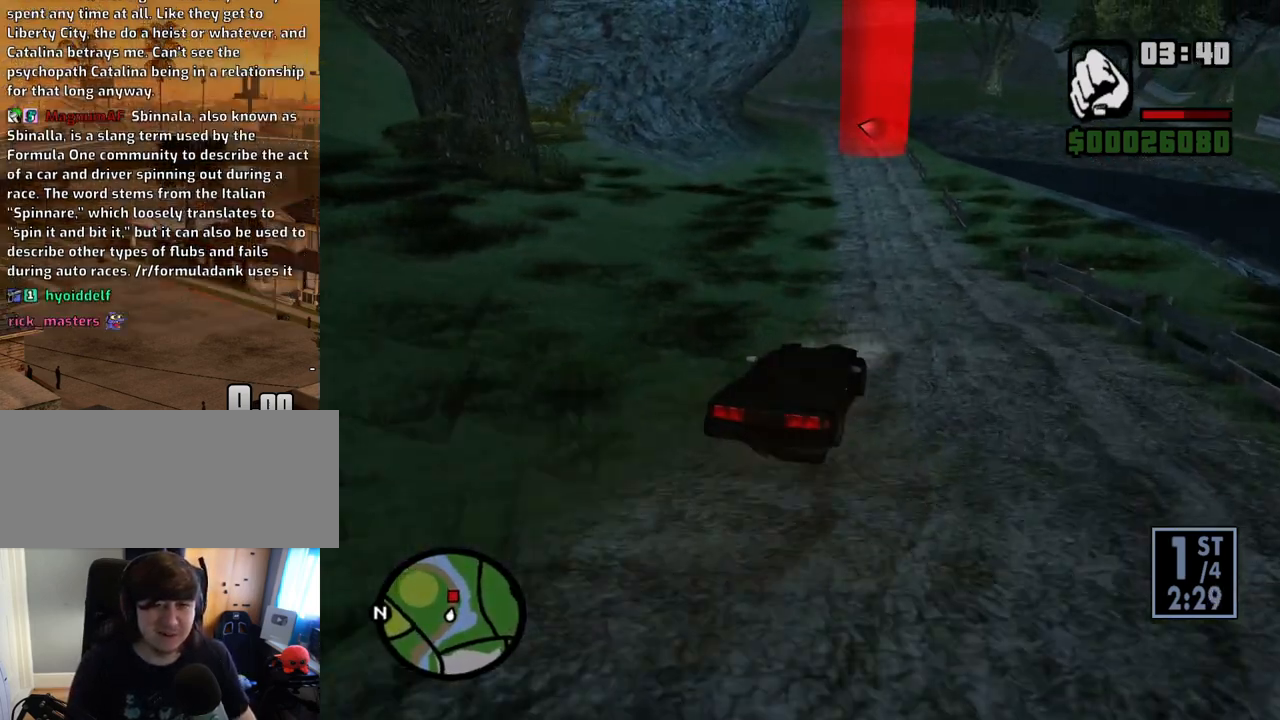
{"keys": ["6", "w"], "mouse": [], "events": [[34, "6", "up"], [134, "6", "down"], [218, "6", "up"], [218, "a", "down"], [319, "6", "down"], [369, "a", "up"], [453, "6", "up"], [503, "6", "down"]]}
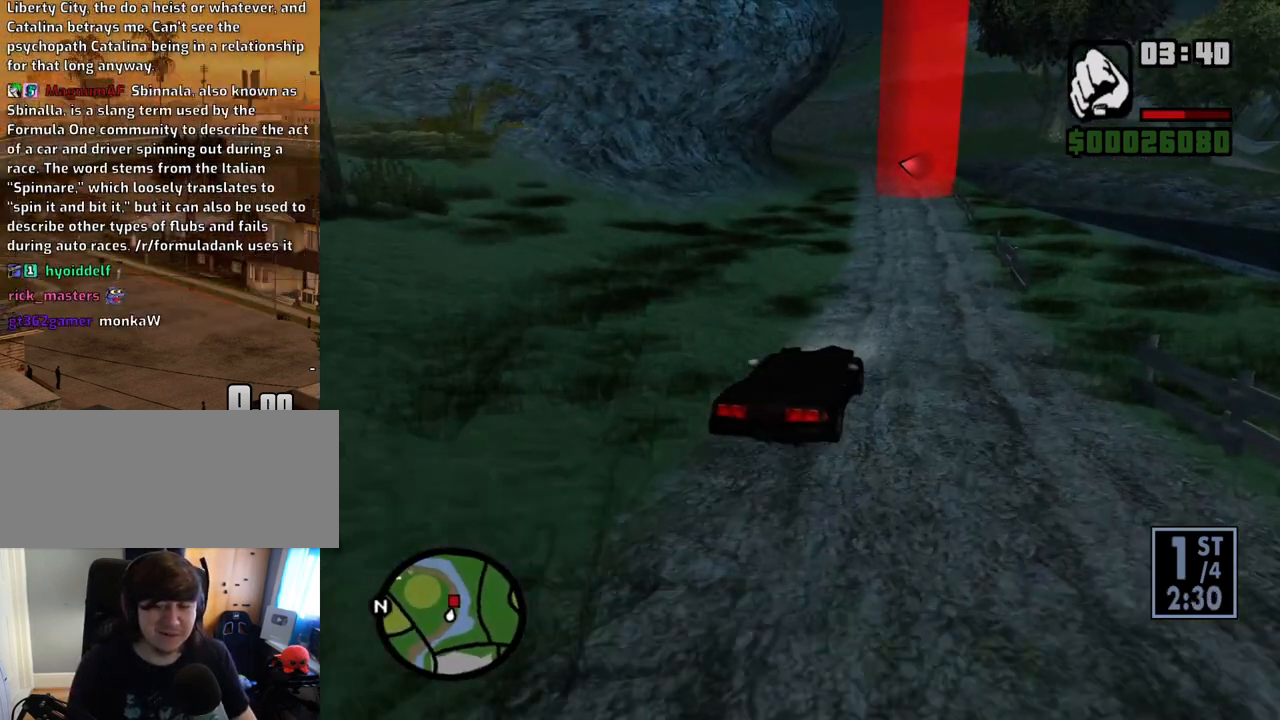
{"keys": ["6", "w"], "mouse": [], "events": [[134, "6", "up"], [184, "6", "down"], [235, "a", "down"], [335, "6", "up"], [335, "a", "up"], [386, "6", "down"]]}
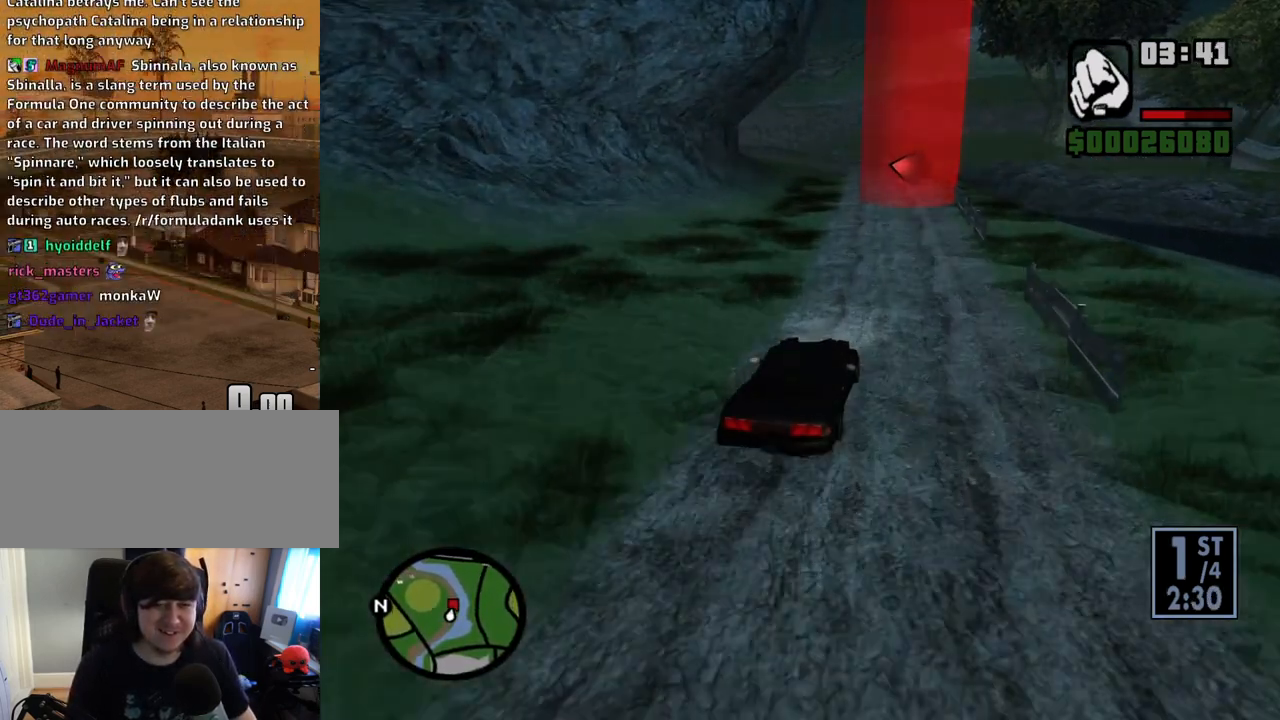
{"keys": ["6", "a", "w"], "mouse": [], "events": [[34, "6", "up"], [134, "6", "down"], [218, "6", "up"], [302, "6", "down"], [436, "6", "up"], [436, "a", "down"], [486, "6", "down"]]}
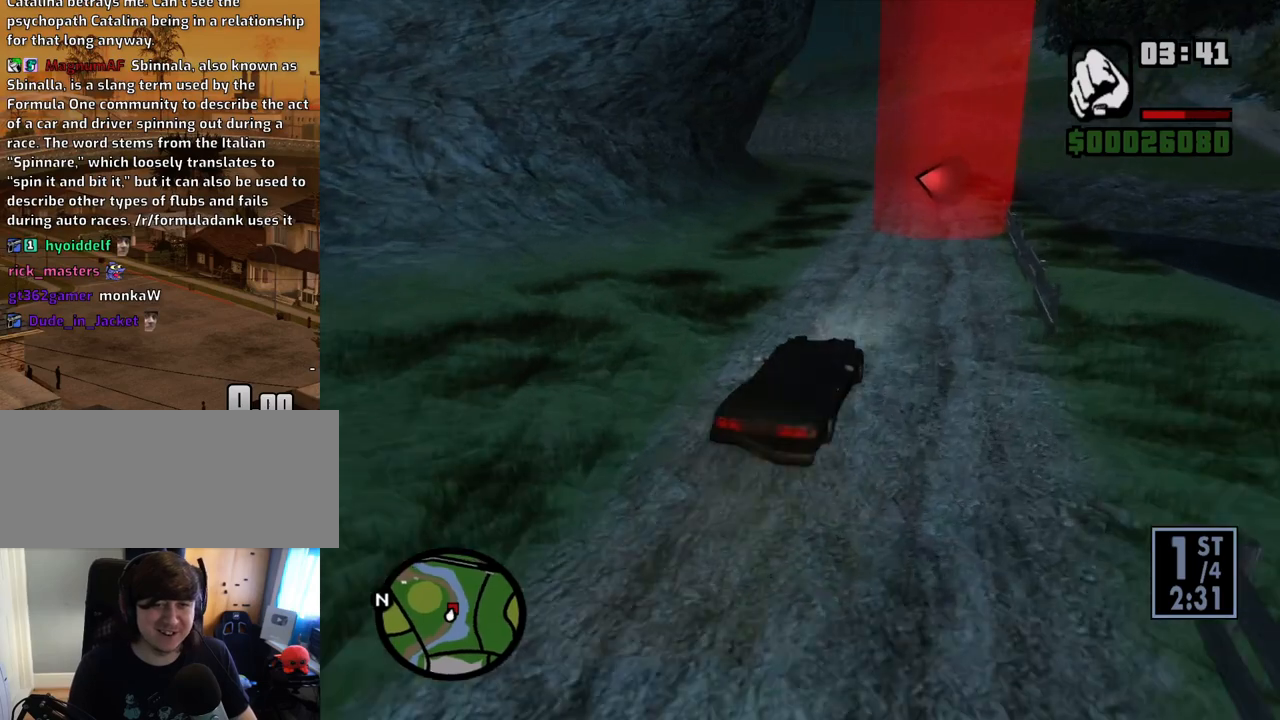
{"keys": ["6", "a", "w"], "mouse": [], "events": [[33, "a", "up"], [134, "6", "up"], [218, "6", "down"], [318, "6", "up"], [369, "6", "down"], [369, "a", "down"]]}
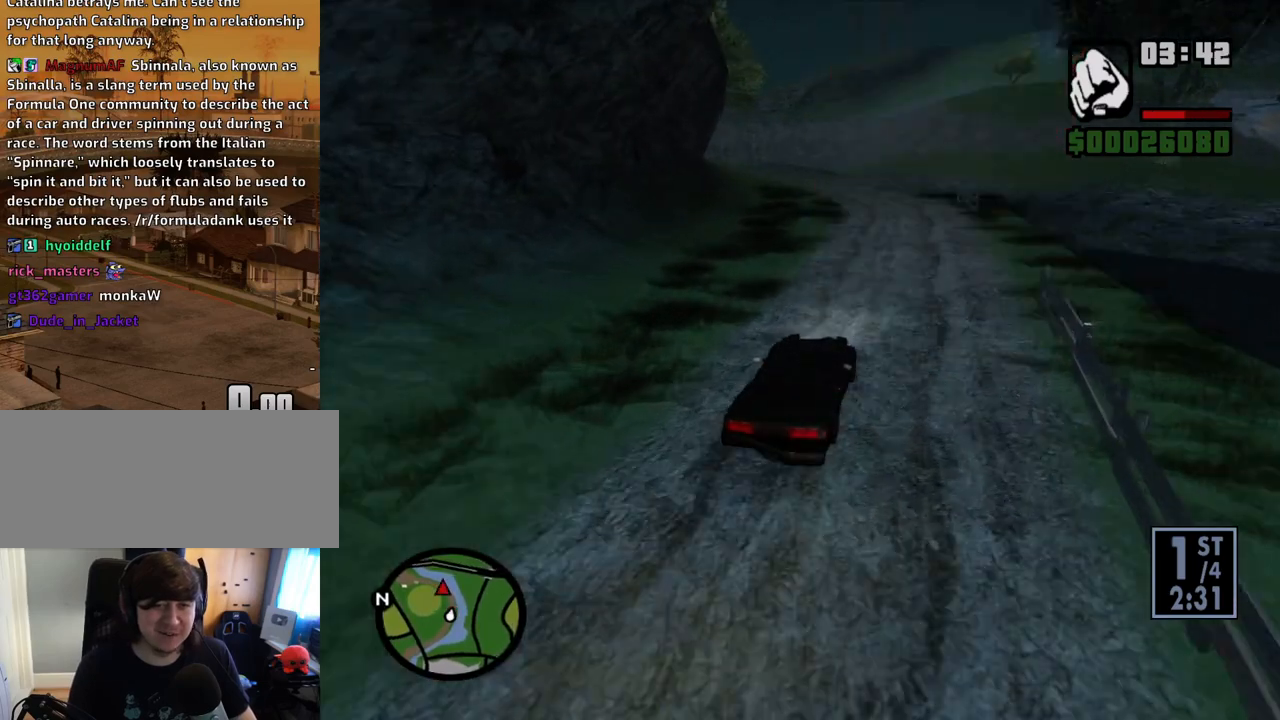
{"keys": ["w"], "mouse": [], "events": [[50, "6", "up"], [100, "6", "down"], [100, "a", "up"], [234, "6", "up"]]}
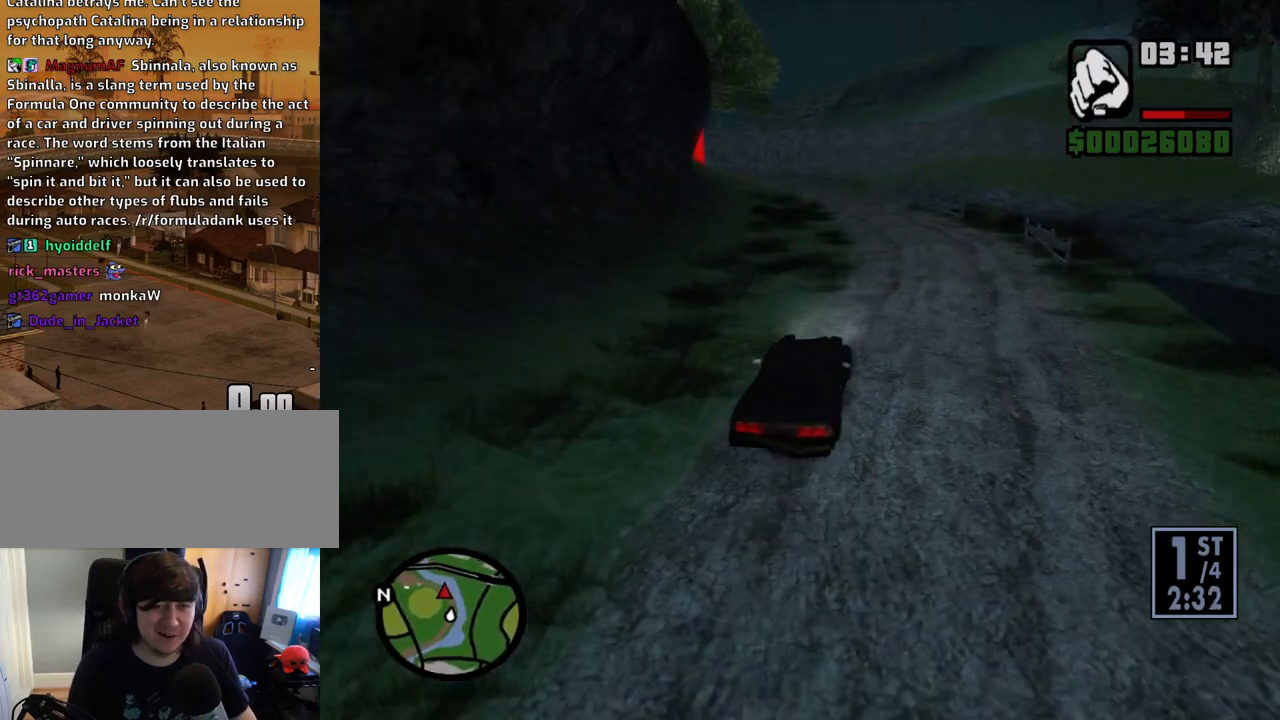
{"keys": ["6", "w"], "mouse": [], "events": [[386, "6", "down"]]}
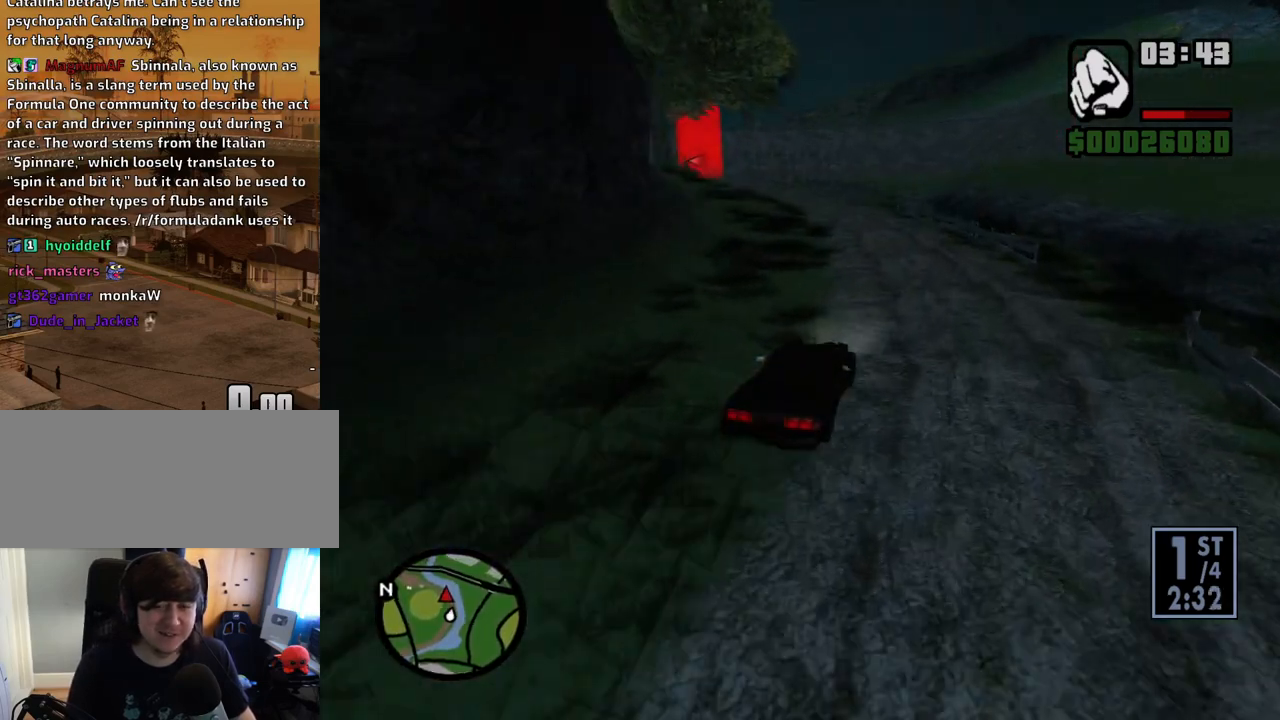
{"keys": ["6", "a", "w"], "mouse": [], "events": [[34, "6", "up"], [34, "a", "down"], [84, "6", "down"], [168, "6", "up"], [268, "6", "down"], [268, "a", "up"], [369, "6", "up"], [453, "6", "down"], [453, "a", "down"]]}
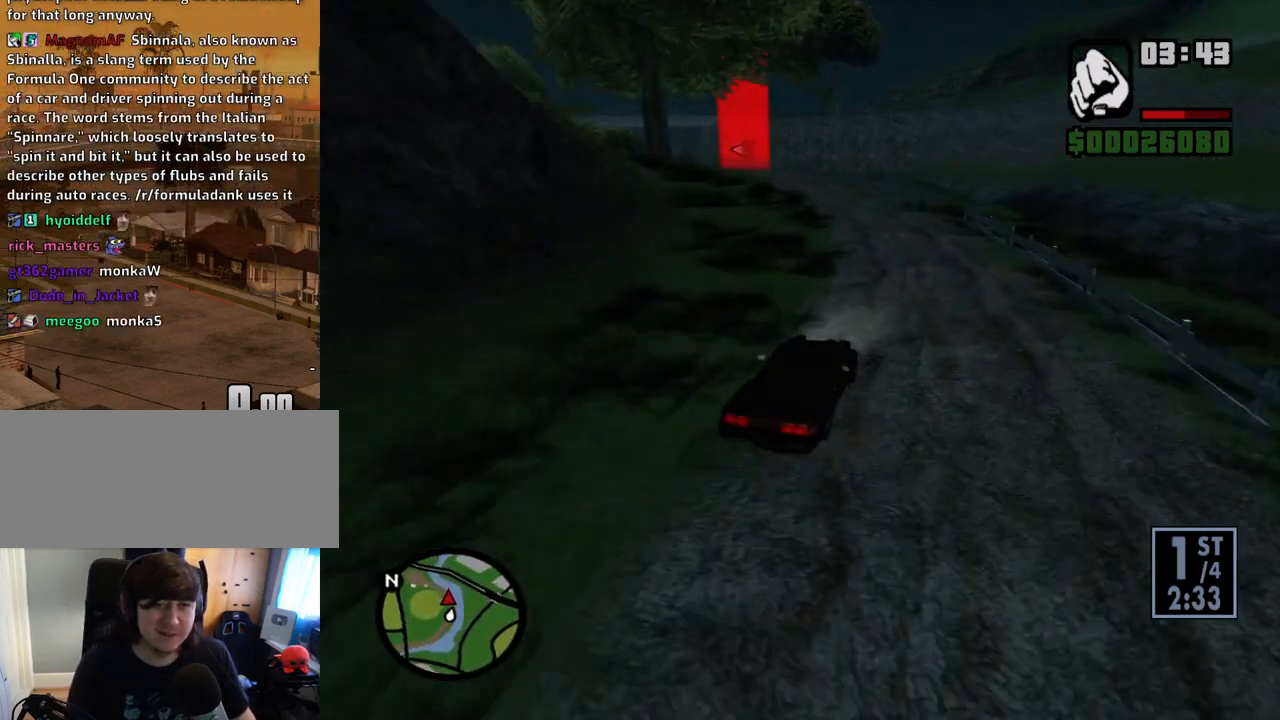
{"keys": ["a", "w"], "mouse": [], "events": [[50, "6", "up"], [134, "6", "down"], [134, "a", "up"], [235, "6", "up"], [285, "a", "down"], [335, "6", "down"], [469, "6", "up"]]}
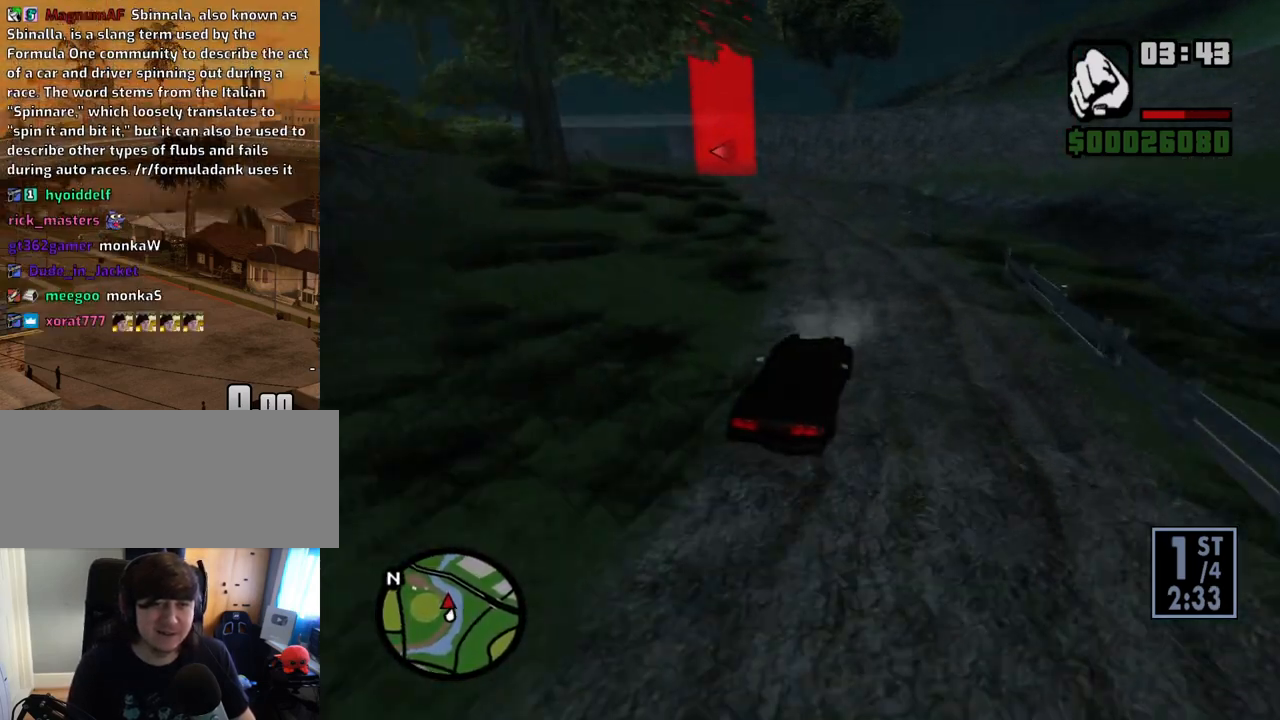
{"keys": ["a", "w"], "mouse": [], "events": [[268, "a", "up"], [369, "a", "down"]]}
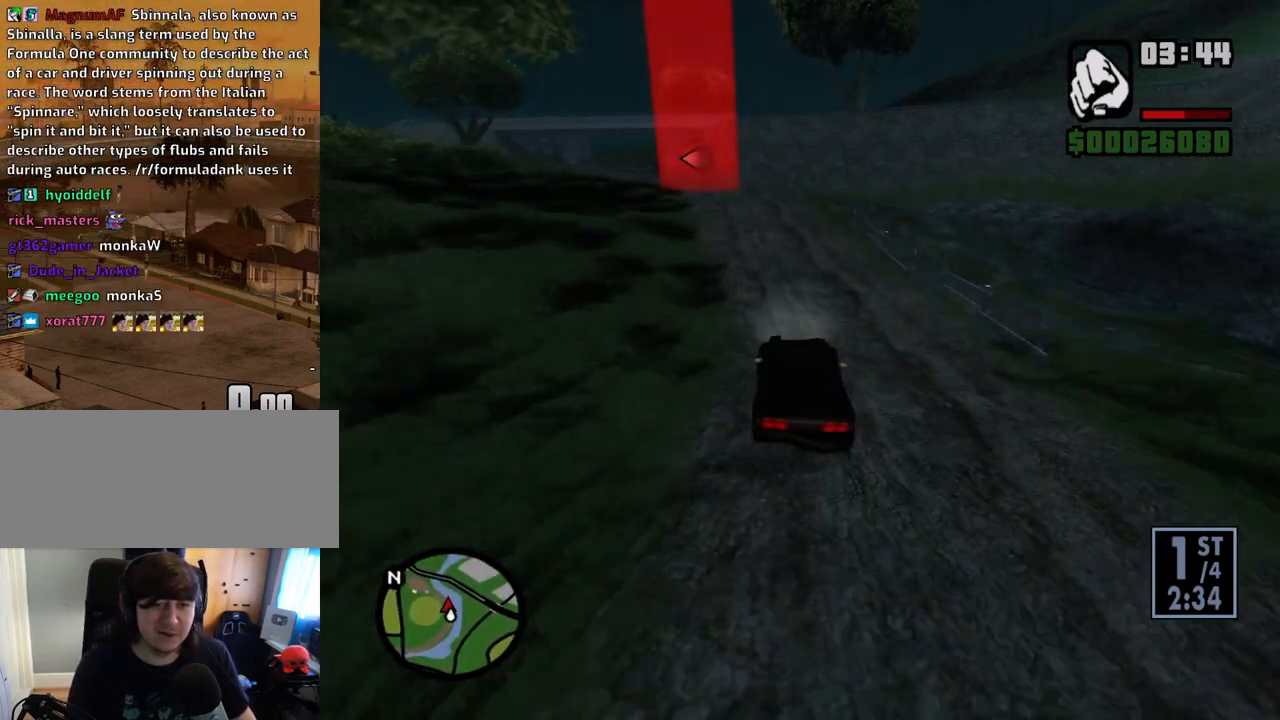
{"keys": ["w"], "mouse": [], "events": [[218, "a", "up"], [368, "a", "down"], [503, "a", "up"]]}
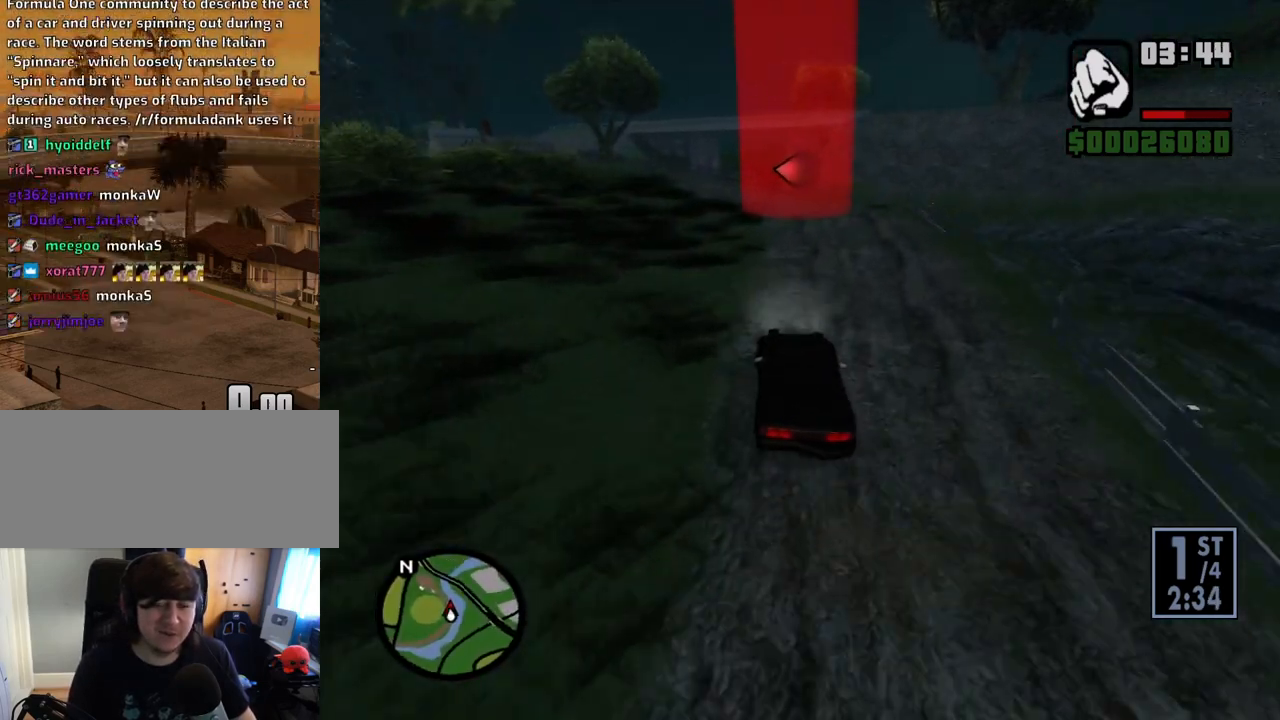
{"keys": ["w"], "mouse": [], "events": [[100, "a", "down"], [234, "a", "up"], [385, "a", "down"], [469, "a", "up"]]}
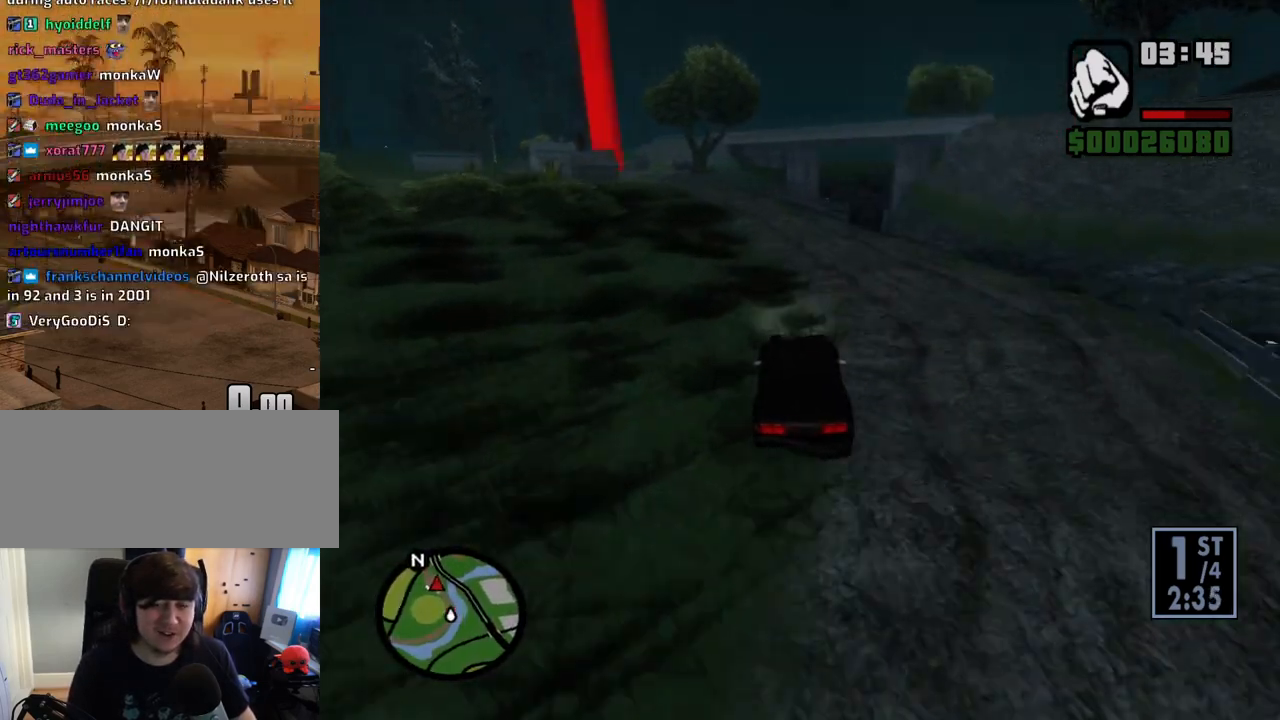
{"keys": ["w"], "mouse": [], "events": [[118, "a", "down"], [252, "a", "up"], [352, "a", "down"], [486, "a", "up"]]}
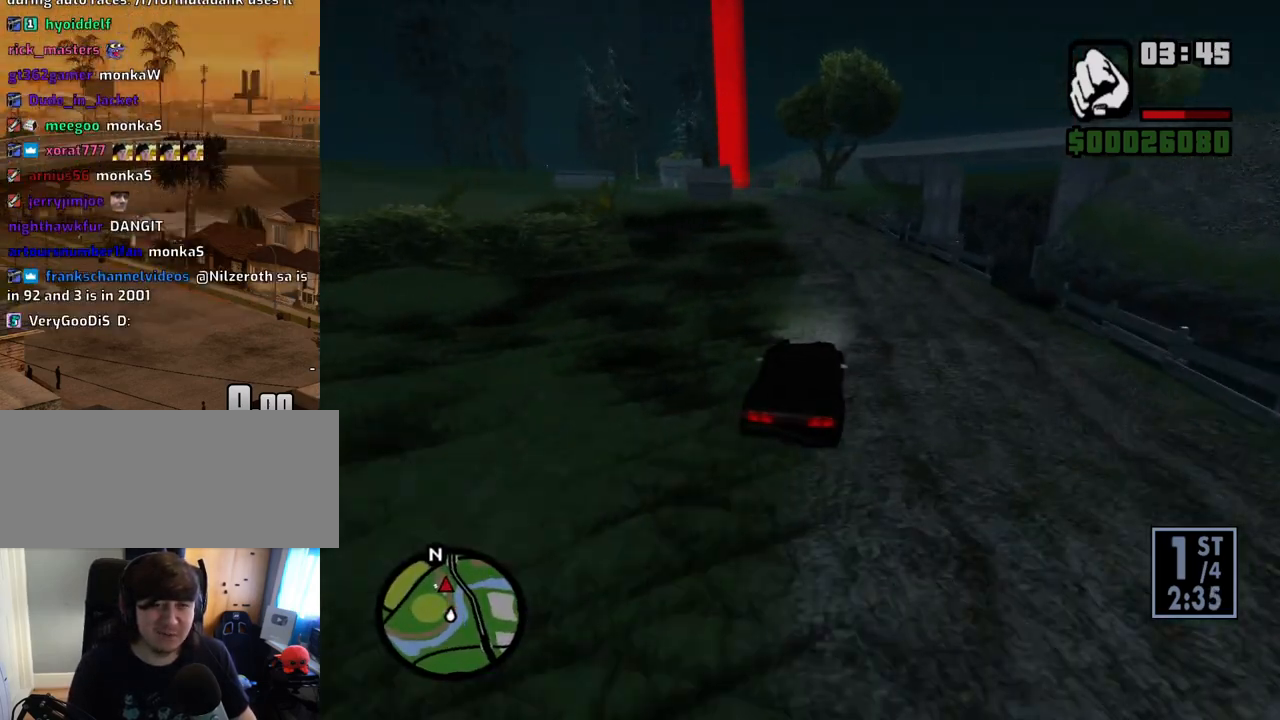
{"keys": ["w"], "mouse": [], "events": [[84, "a", "down"], [168, "a", "up"], [319, "a", "down"], [402, "a", "up"]]}
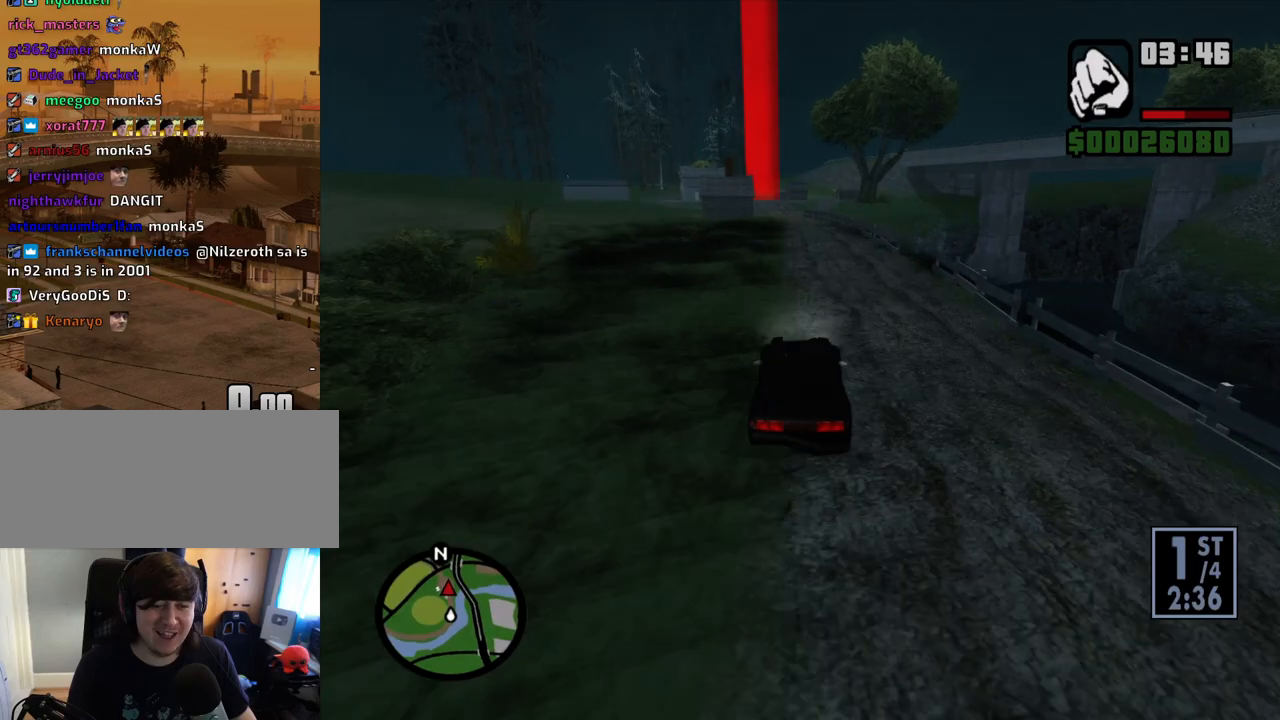
{"keys": ["w"], "mouse": [], "events": [[100, "a", "down"], [134, "a", "up"]]}
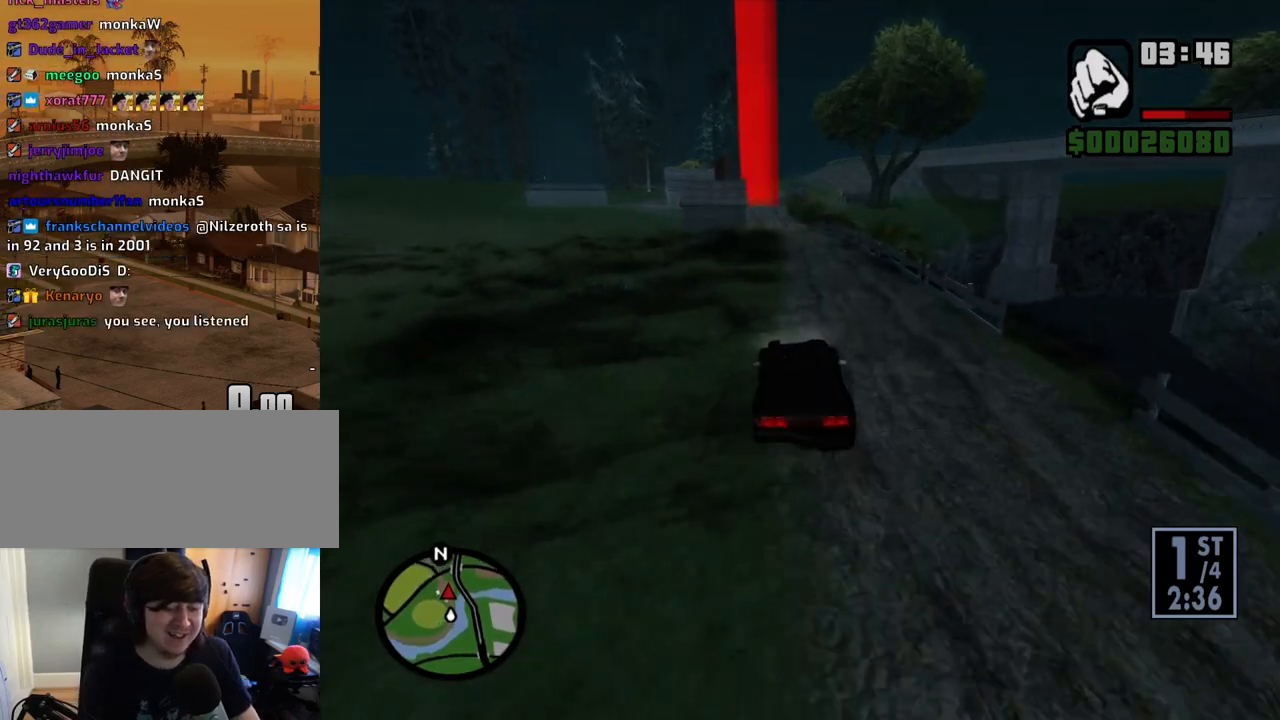
{"keys": ["w"], "mouse": [], "events": []}
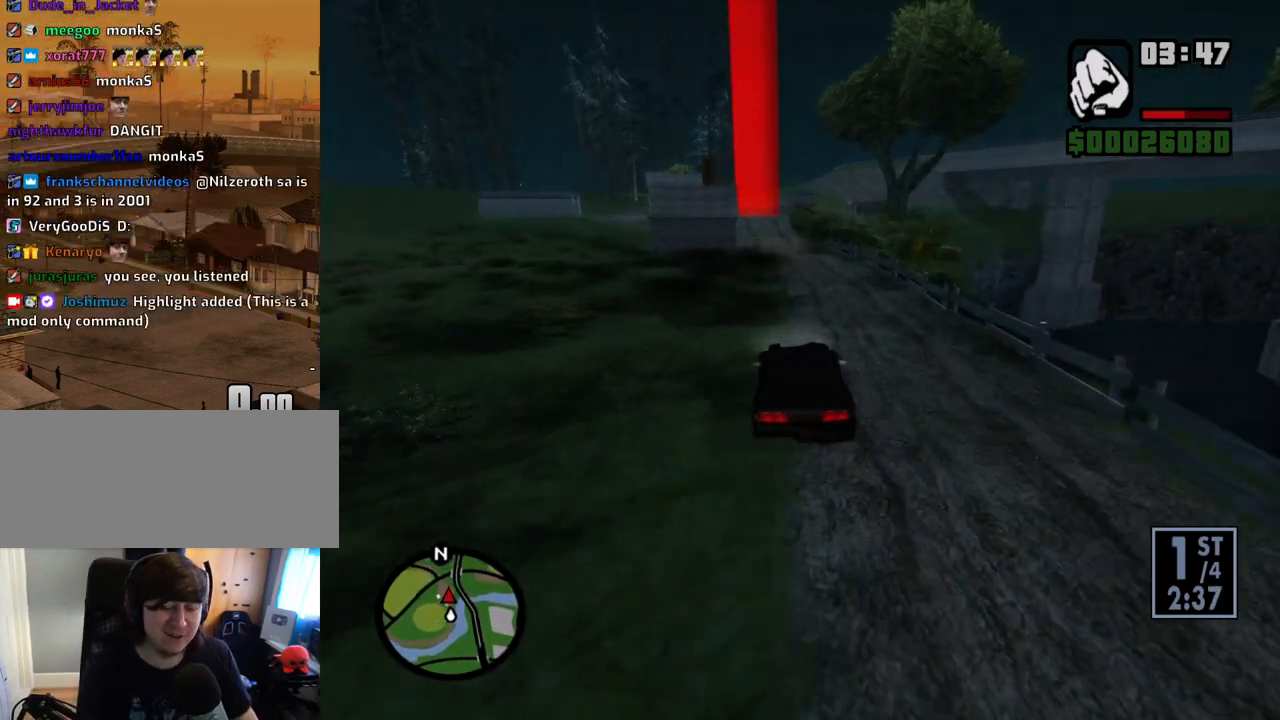
{"keys": ["w"], "mouse": [], "events": []}
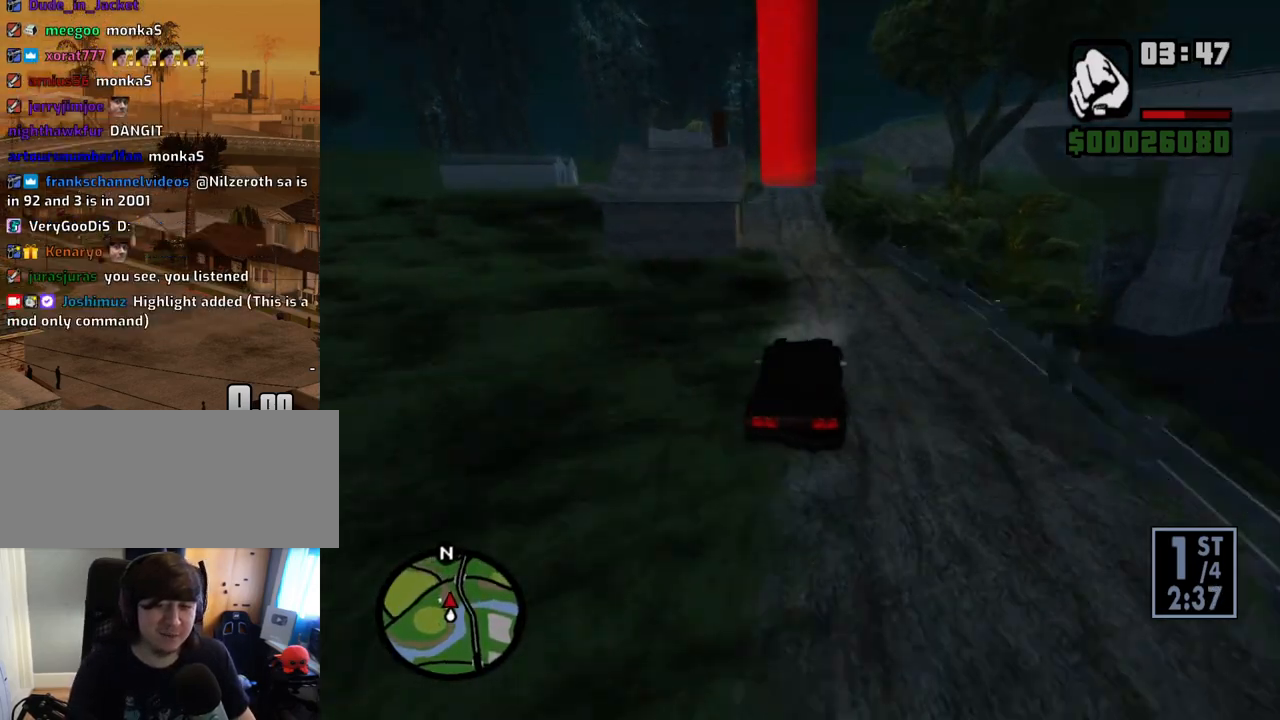
{"keys": ["a", "w"], "mouse": [], "events": [[101, "a", "down"], [185, "a", "up"], [470, "a", "down"]]}
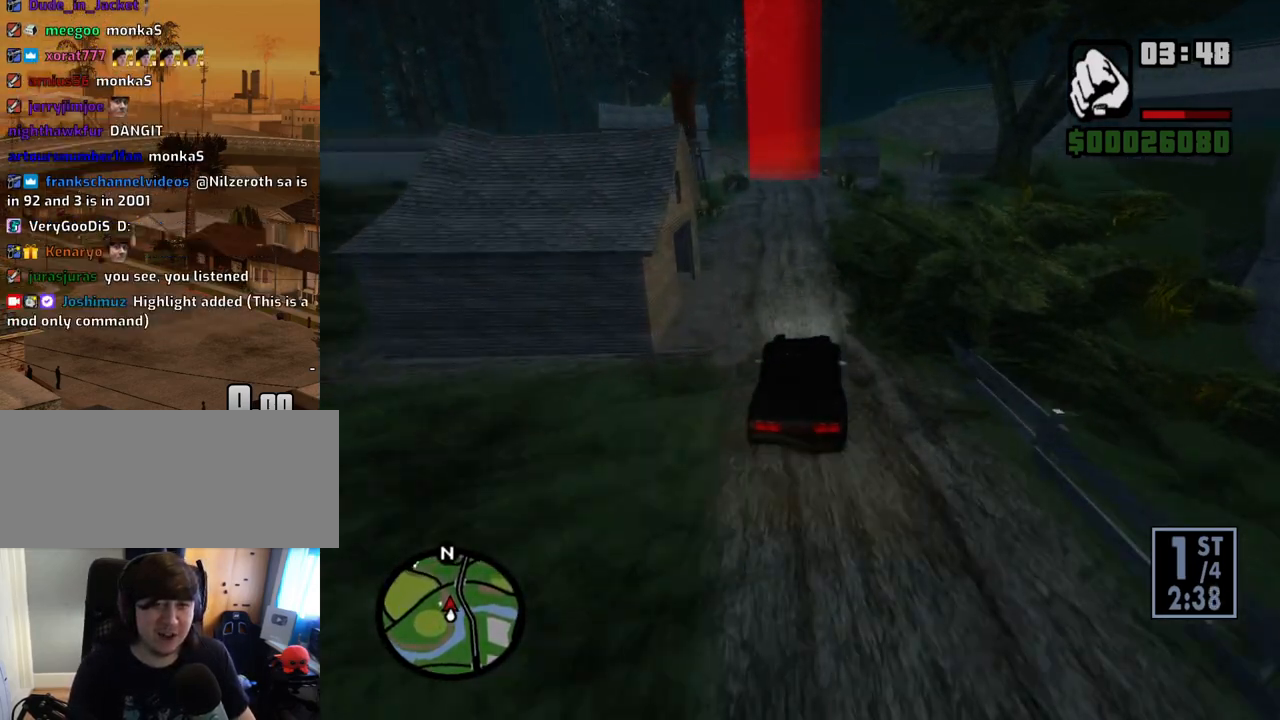
{"keys": ["w"], "mouse": [], "events": [[67, "a", "up"]]}
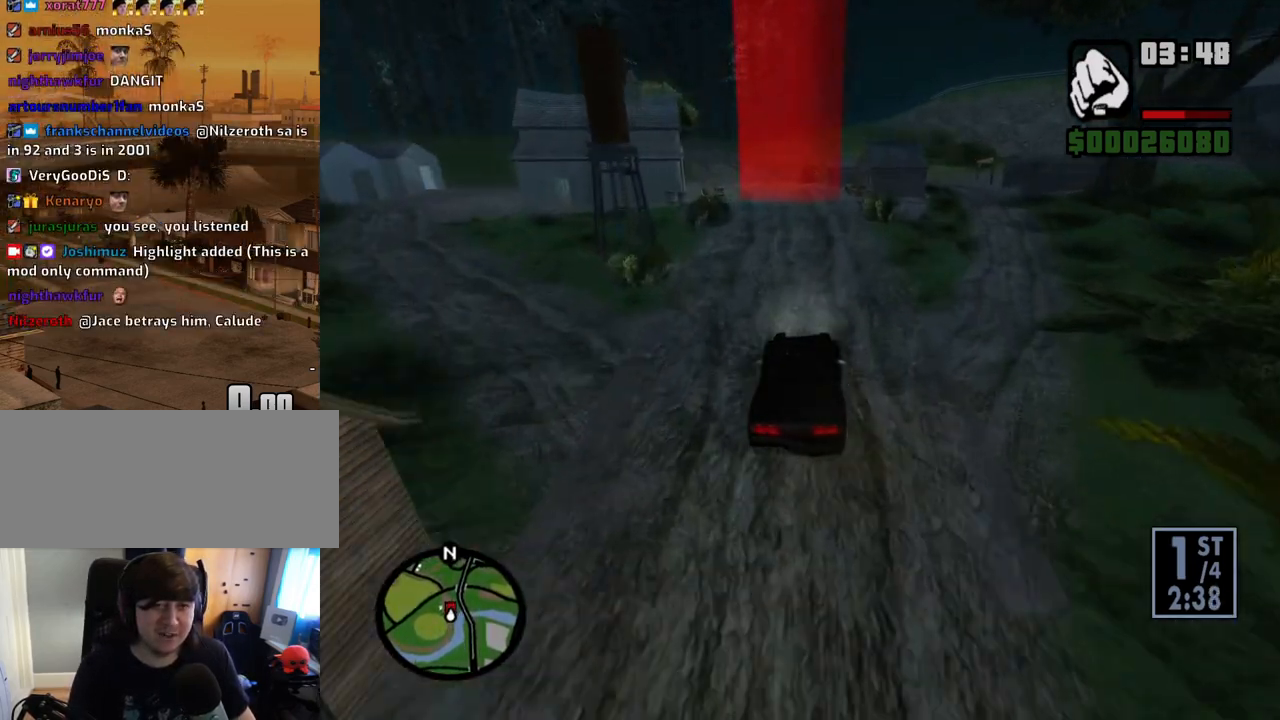
{"keys": ["a", "w"], "mouse": [], "events": [[34, "a", "down"], [134, "a", "up"], [369, "a", "down"]]}
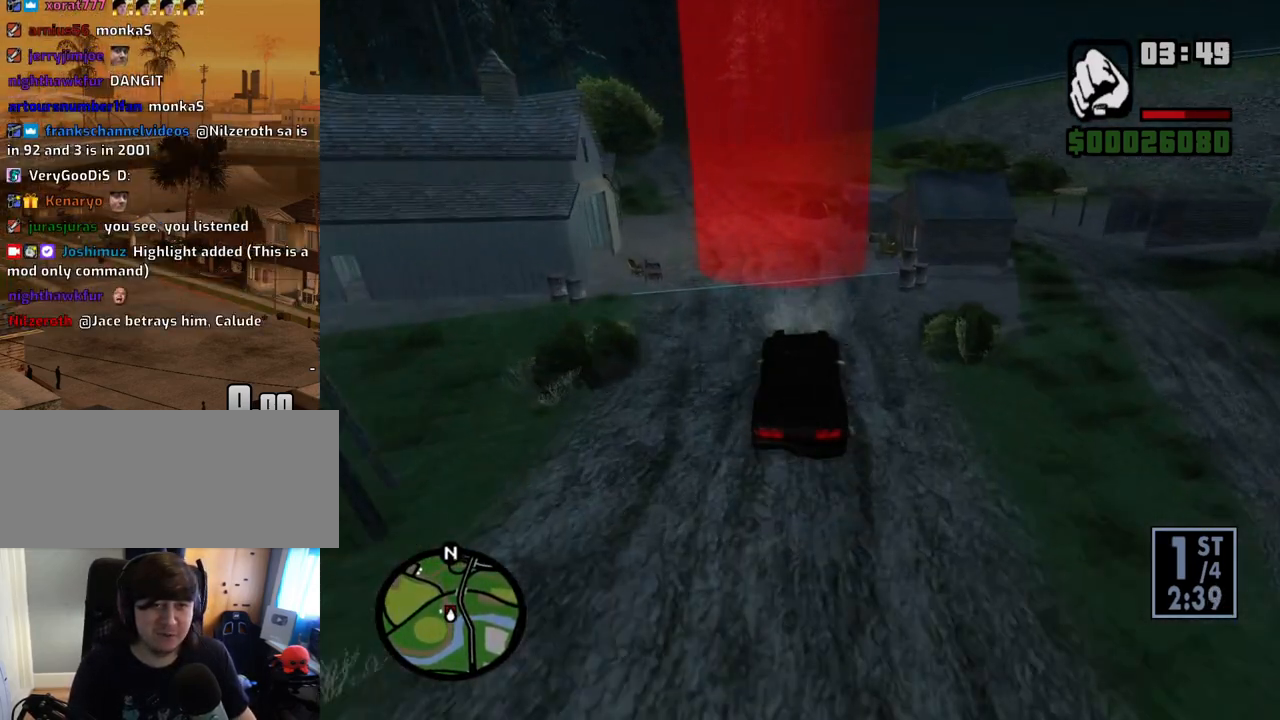
{"keys": ["a"], "mouse": [], "events": [[100, "f3", "down"], [184, "f3", "up"], [419, "w", "up"]]}
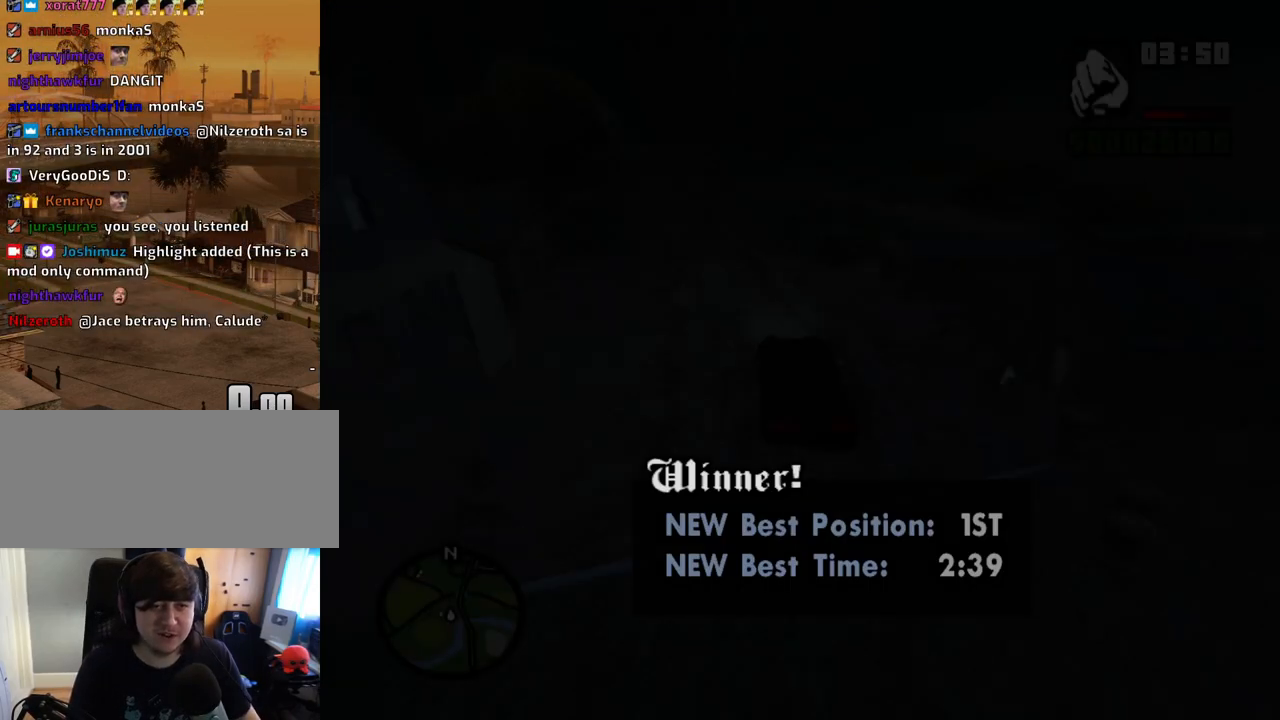
{"keys": ["a", "s"], "mouse": [], "events": [[134, "s", "down"], [134, "space", "down"], [218, "space", "up"]]}
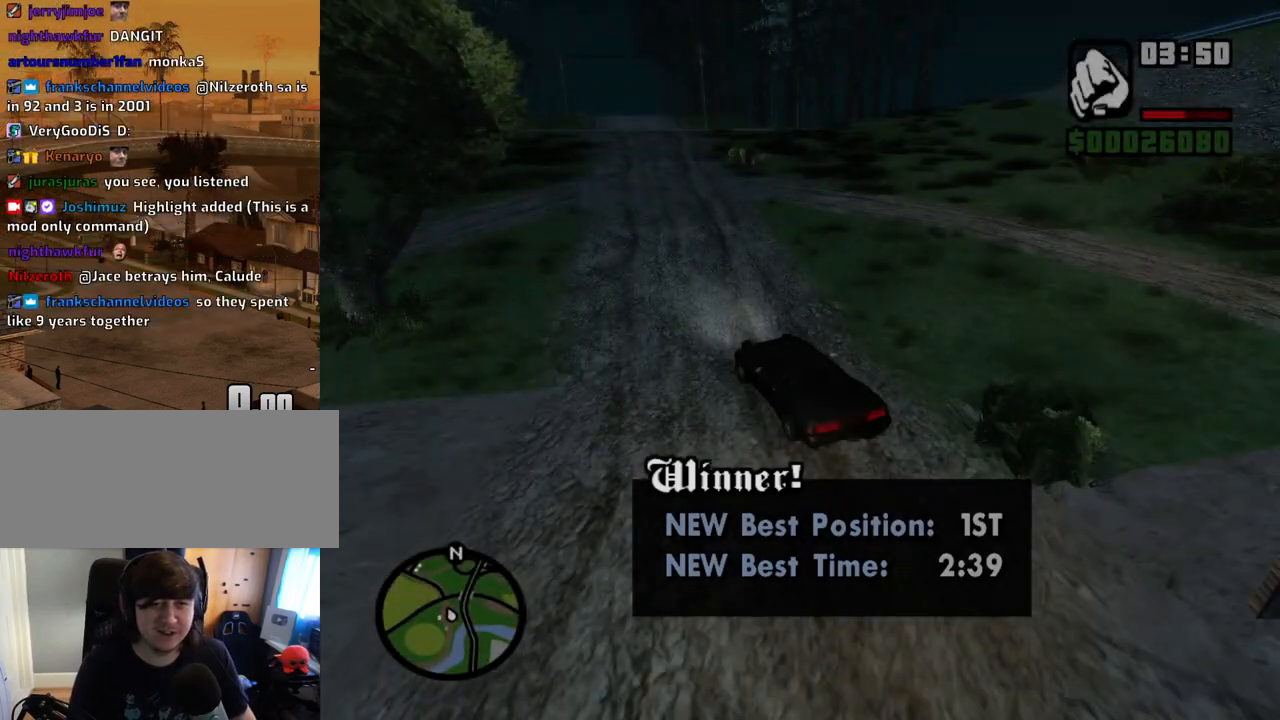
{"keys": ["a", "s"], "mouse": [], "events": []}
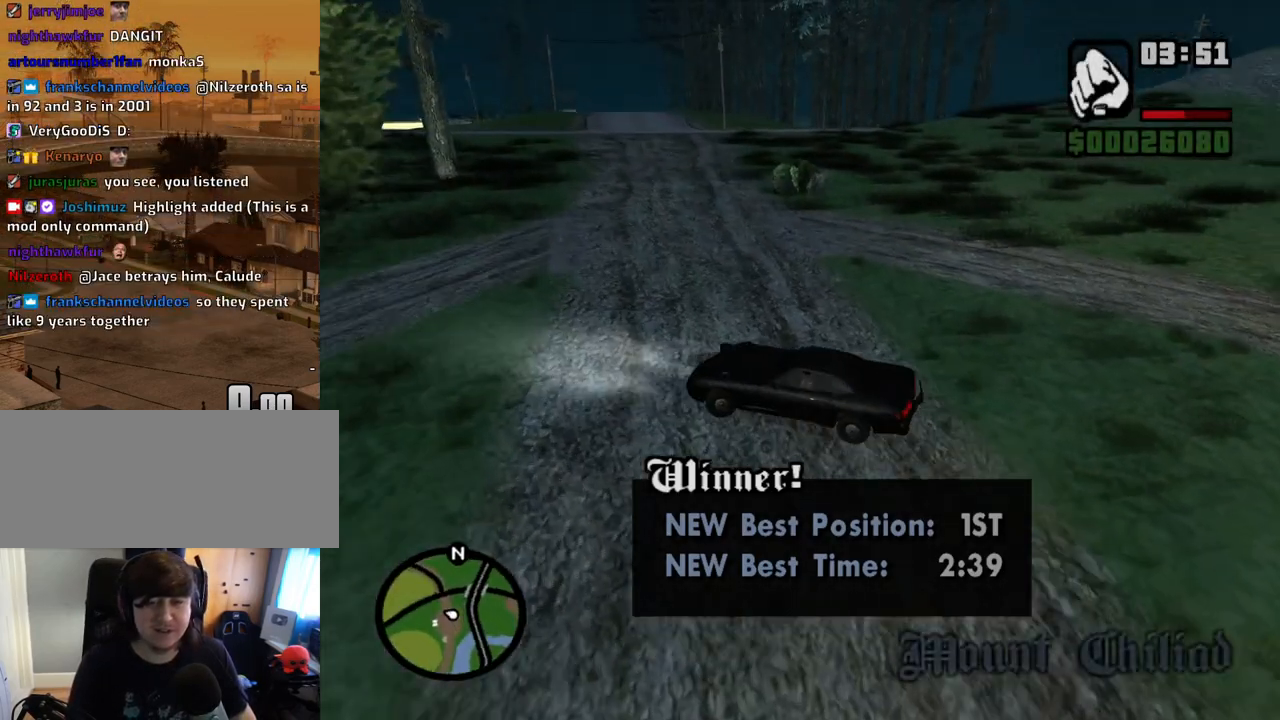
{"keys": [], "mouse": [], "events": [[336, "a", "up"], [386, "s", "up"]]}